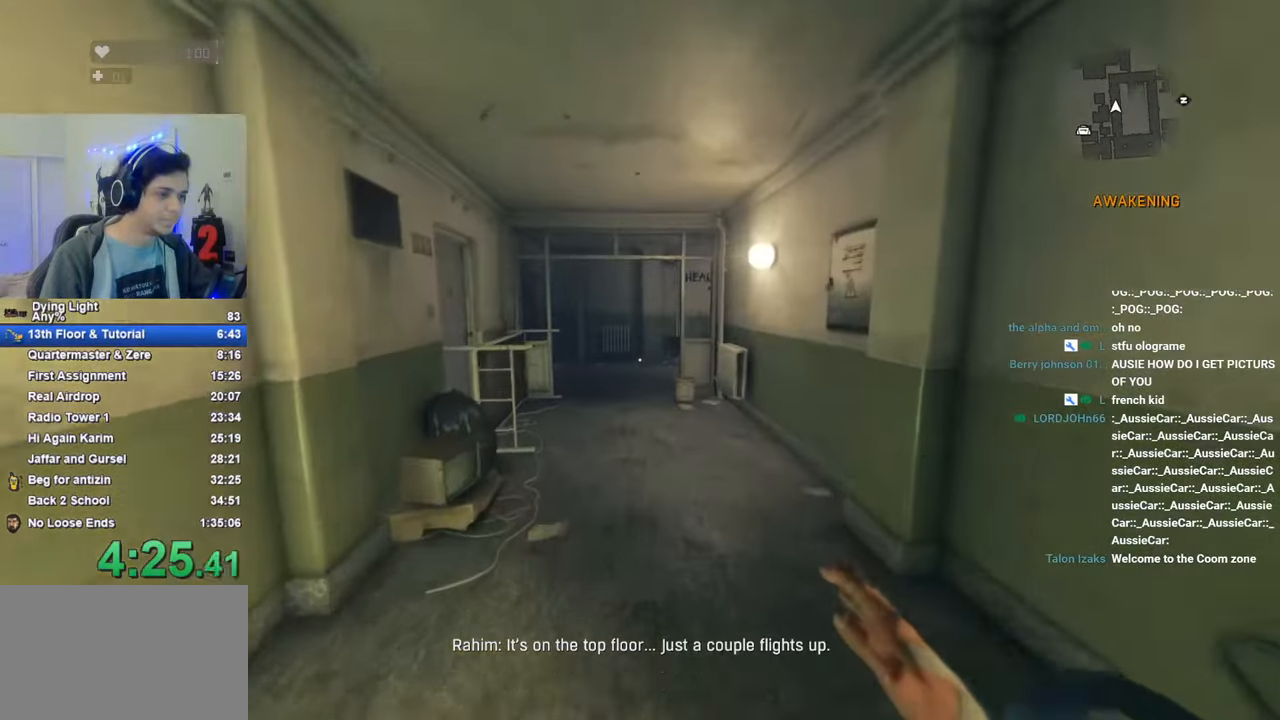
Gameplay with keyboard and mouse; each line is a JSON object with the keys held at the frame after it. "events" lists presses ("down") and releases ("up") of "1", "2", "3", "4", "5", "a", "alt", "c", "caps_lock", "ctrl", "d", "e", "f", "g", "q", "r", "s", "shift", "space", "t", "tab", "v", "w", "x" and "z" between this image and that frame as [ms after this image, input, new state], when the widget could be followed in between. No other keys are recorded. "mouse_move" is the direction in which the mouse moves at that frame (one of eight, or "still"), when it could be read. Mouse buttons are not recorded.
{"keys": ["shift", "w"], "mouse_move": "still", "events": [[16, "caps_lock", "down"], [100, "caps_lock", "up"], [283, "caps_lock", "down"], [383, "caps_lock", "up"]]}
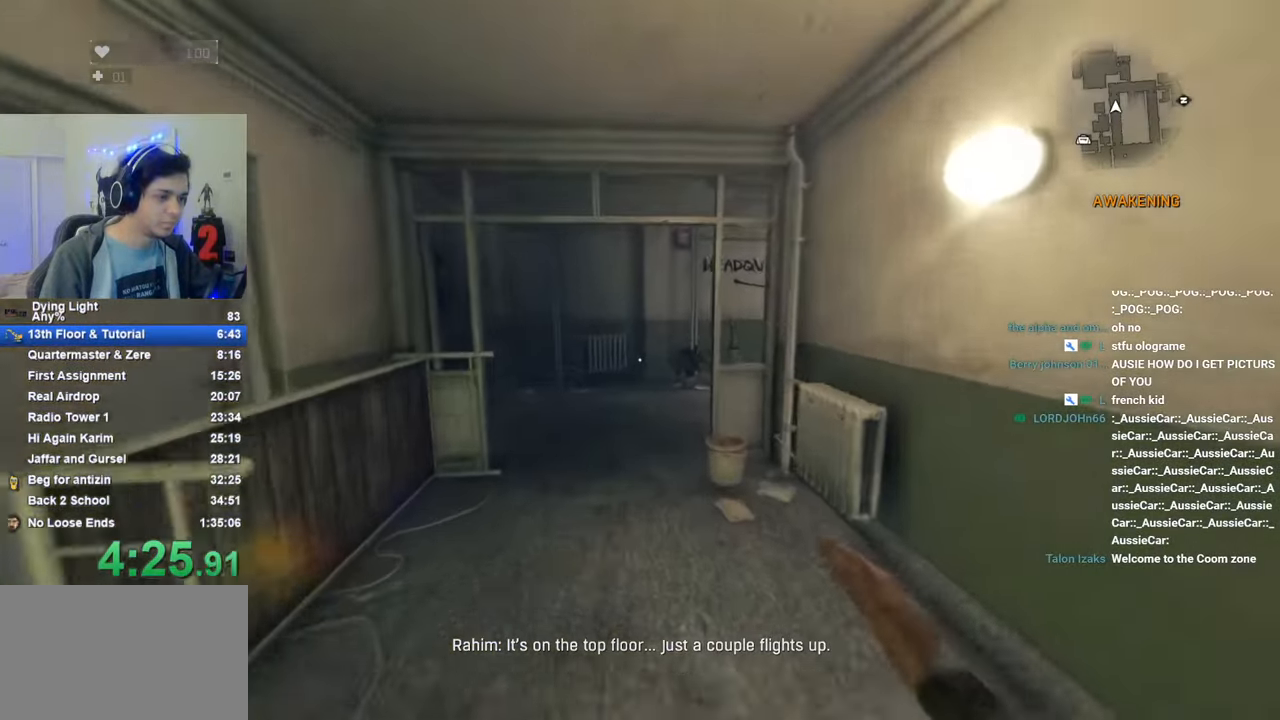
{"keys": ["caps_lock", "shift", "w"], "mouse_move": "still", "events": [[350, "caps_lock", "down"], [450, "caps_lock", "up"], [500, "caps_lock", "down"]]}
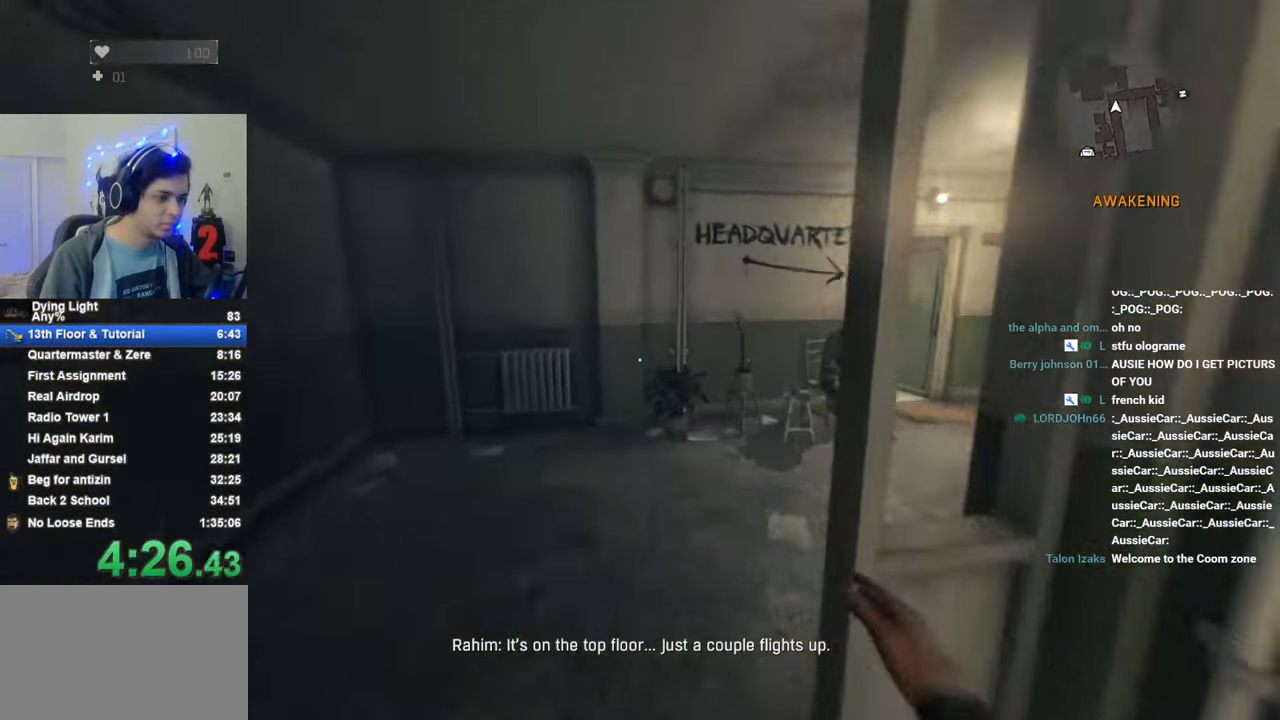
{"keys": ["shift", "w"], "mouse_move": "still", "events": [[83, "caps_lock", "up"]]}
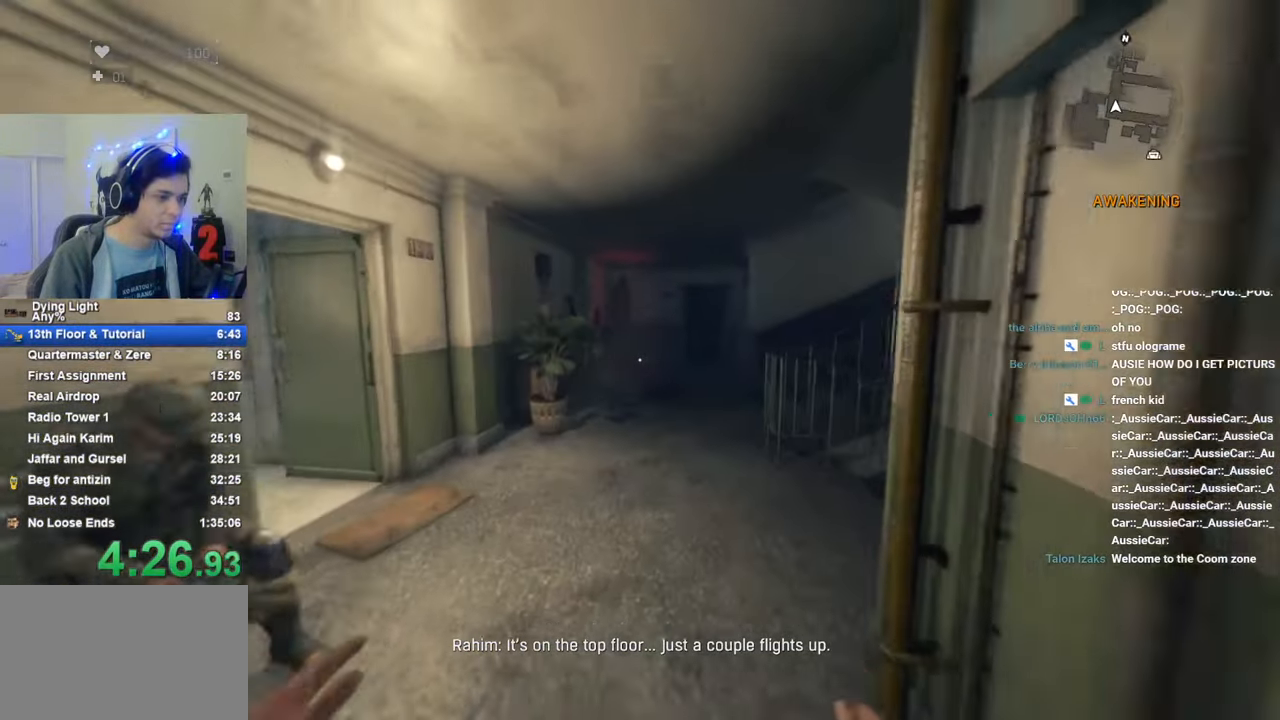
{"keys": ["shift", "w"], "mouse_move": "still", "events": [[100, "caps_lock", "down"], [150, "caps_lock", "up"], [250, "caps_lock", "down"], [333, "caps_lock", "up"]]}
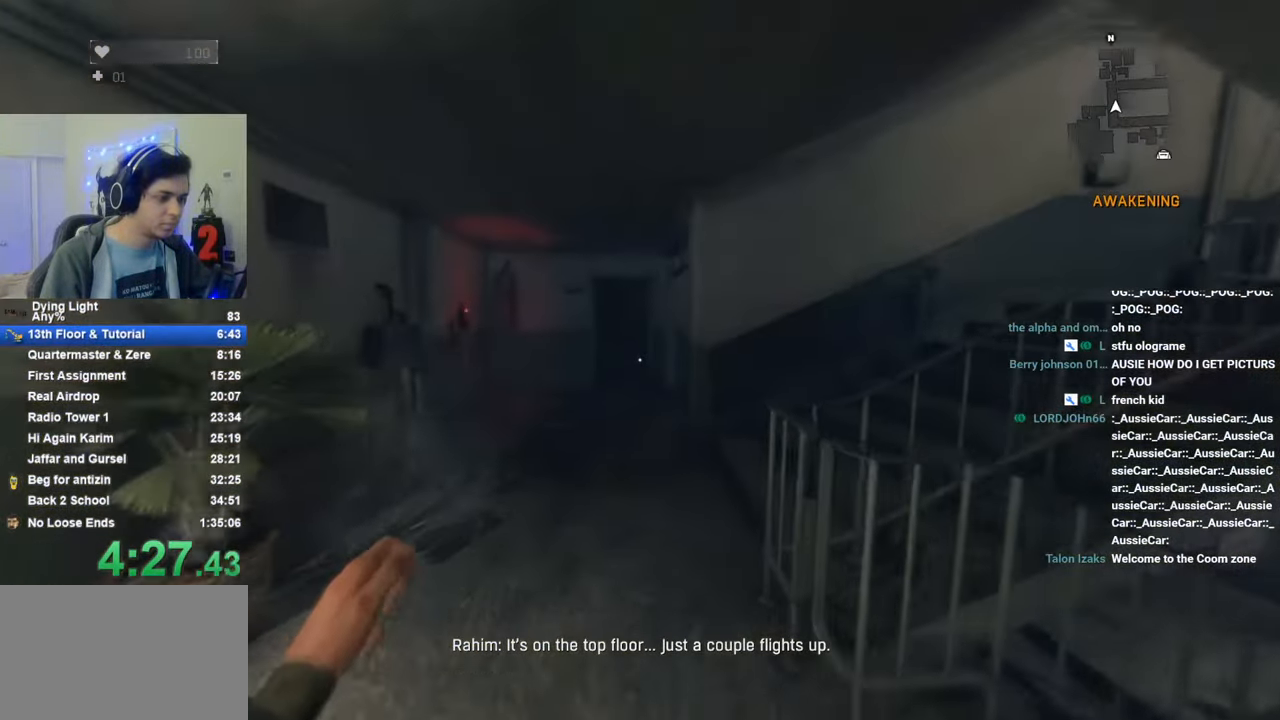
{"keys": ["shift", "w"], "mouse_move": "right", "events": []}
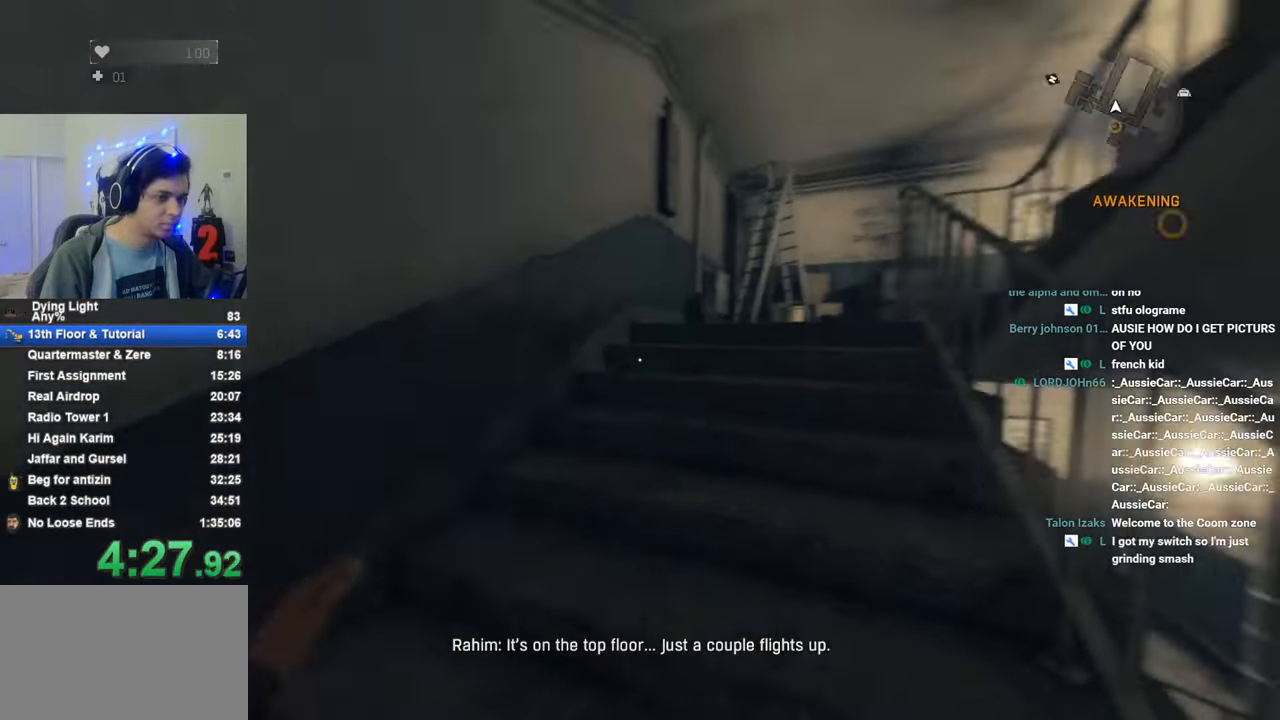
{"keys": ["shift", "space", "w"], "mouse_move": "right", "events": [[316, "space", "down"]]}
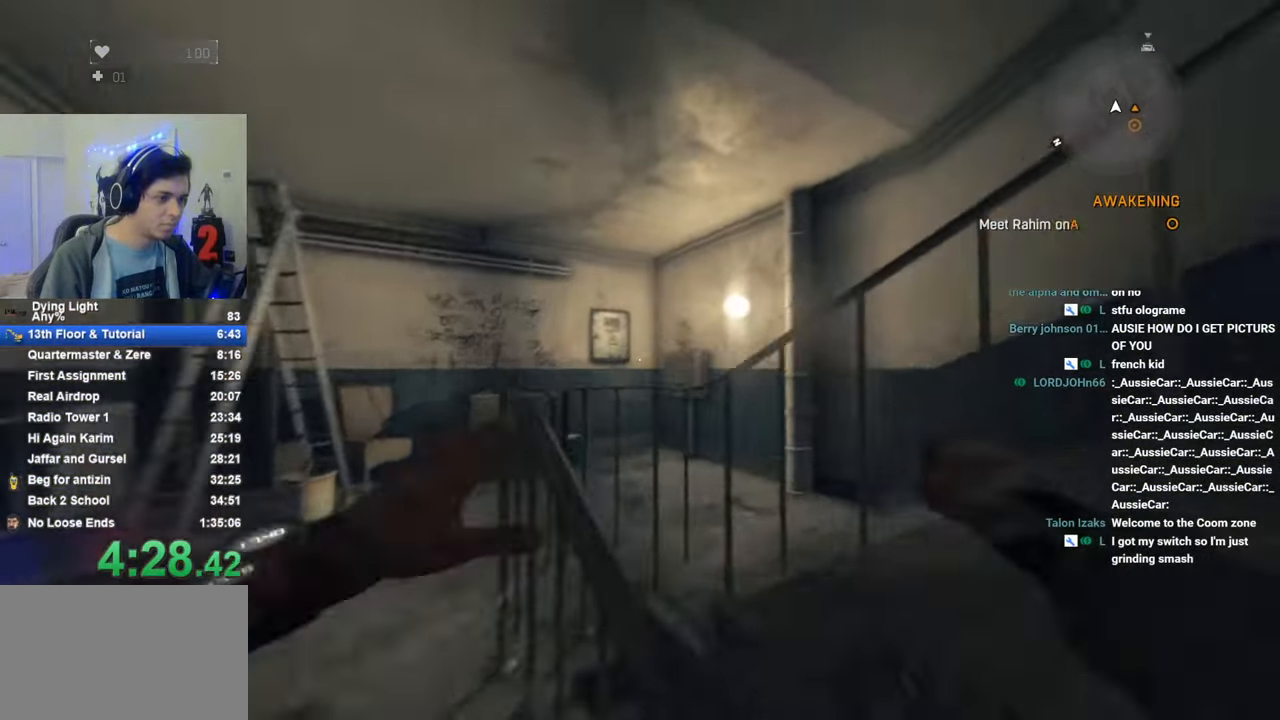
{"keys": ["shift", "space", "w"], "mouse_move": "right", "events": []}
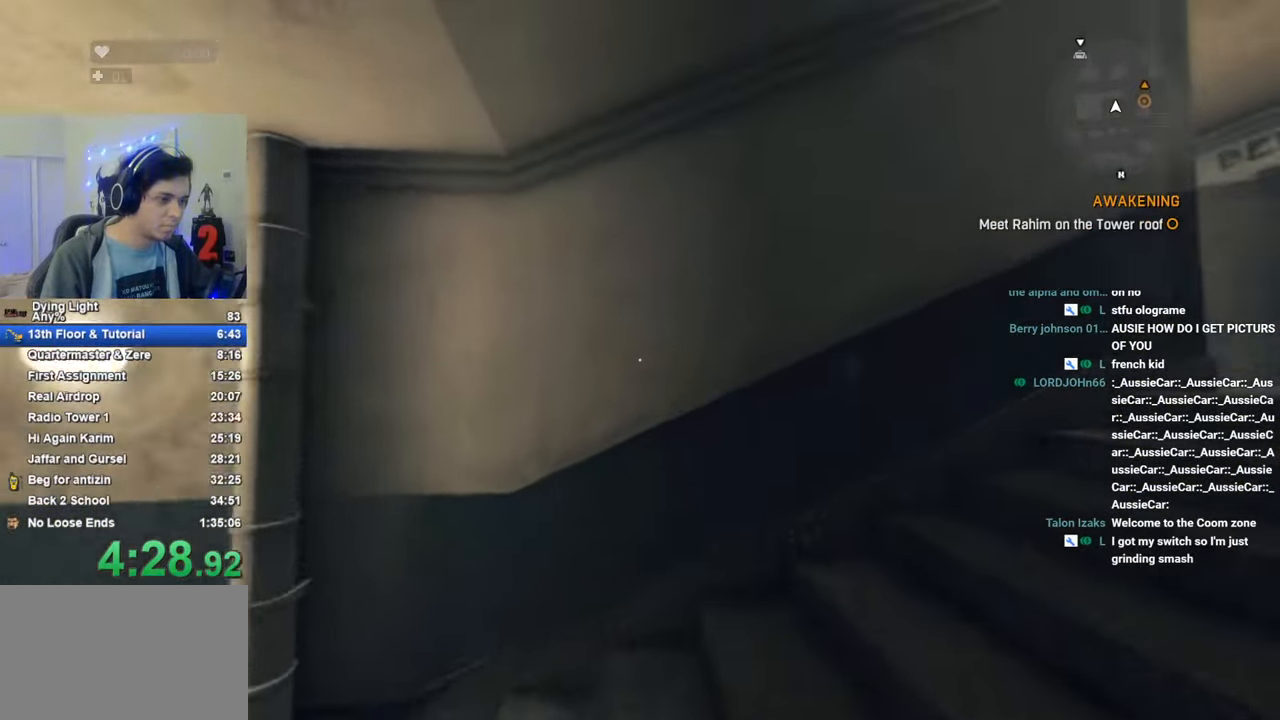
{"keys": ["shift", "w"], "mouse_move": "still", "events": [[300, "space", "up"]]}
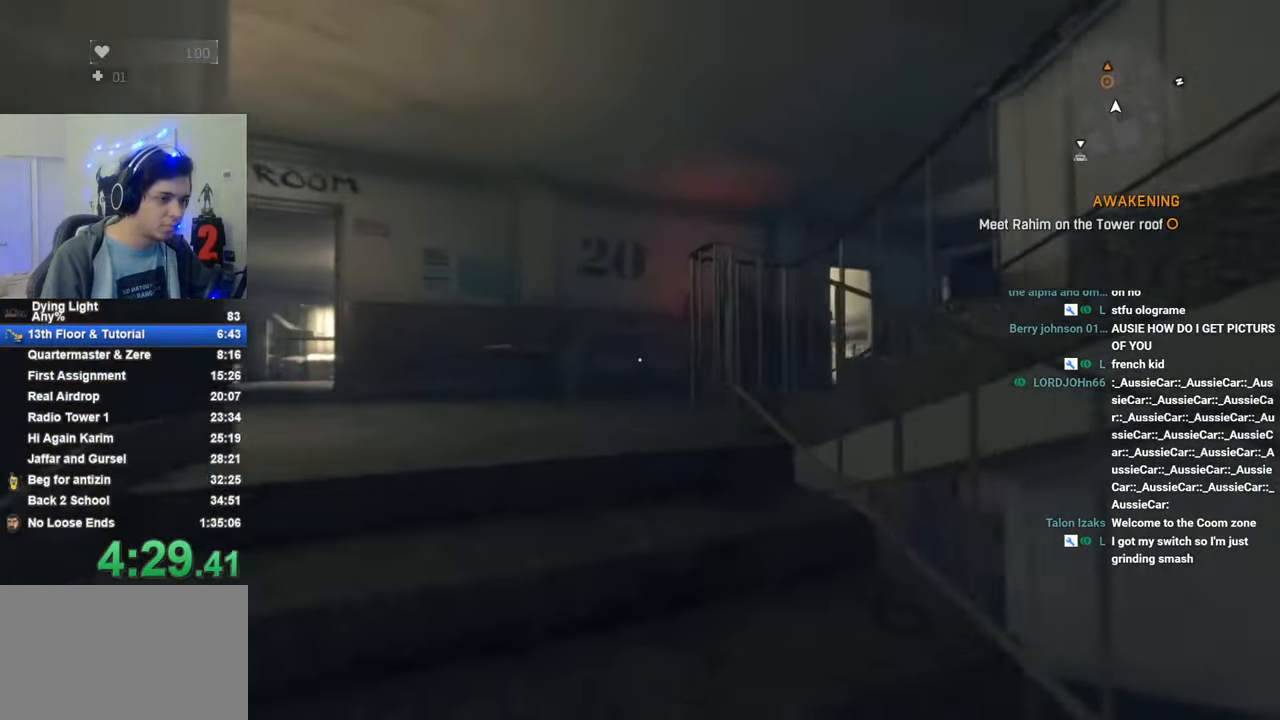
{"keys": ["shift", "space", "w"], "mouse_move": "still", "events": [[183, "space", "down"]]}
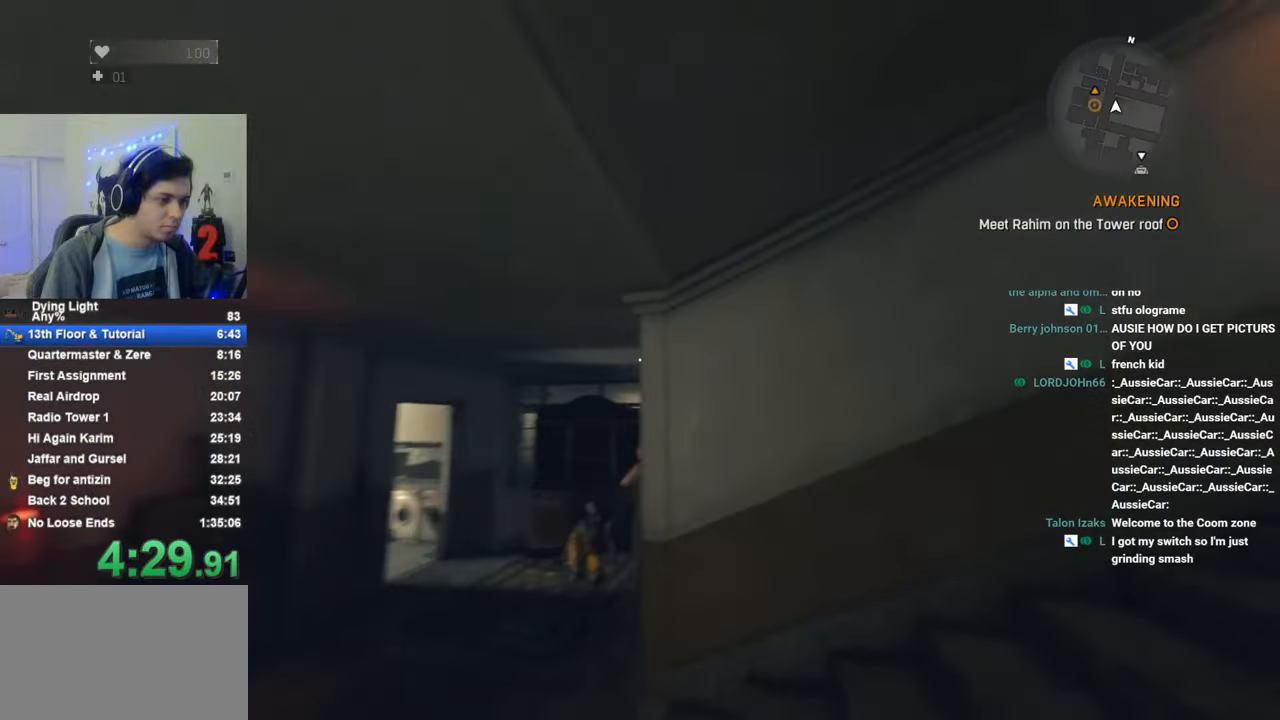
{"keys": ["shift", "w"], "mouse_move": "still", "events": [[483, "space", "up"]]}
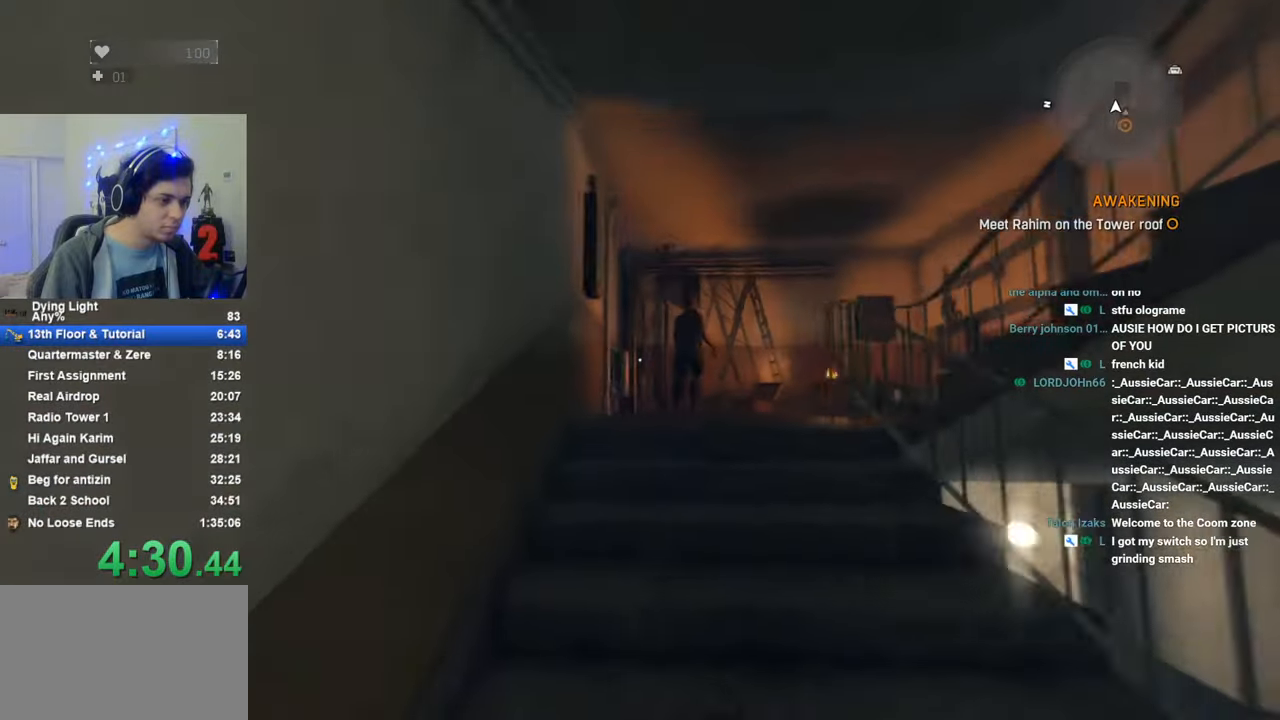
{"keys": ["shift", "w"], "mouse_move": "still", "events": []}
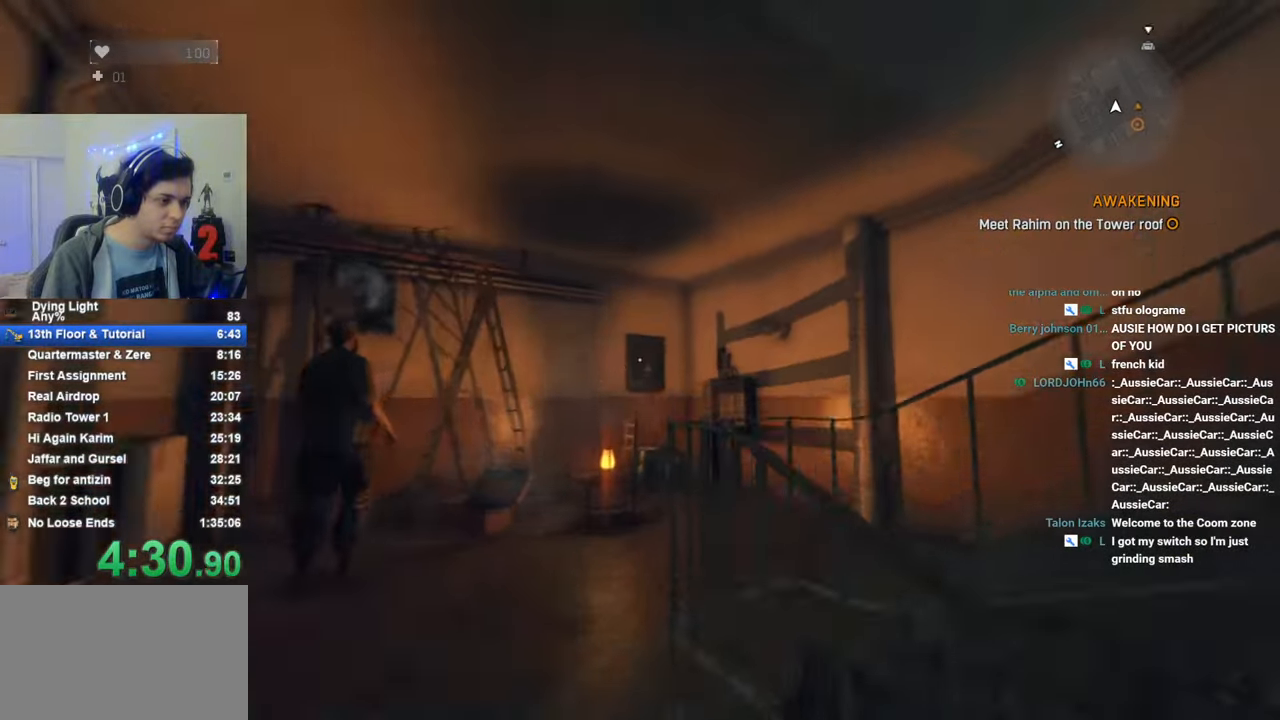
{"keys": ["shift", "space", "w"], "mouse_move": "still", "events": [[50, "space", "down"]]}
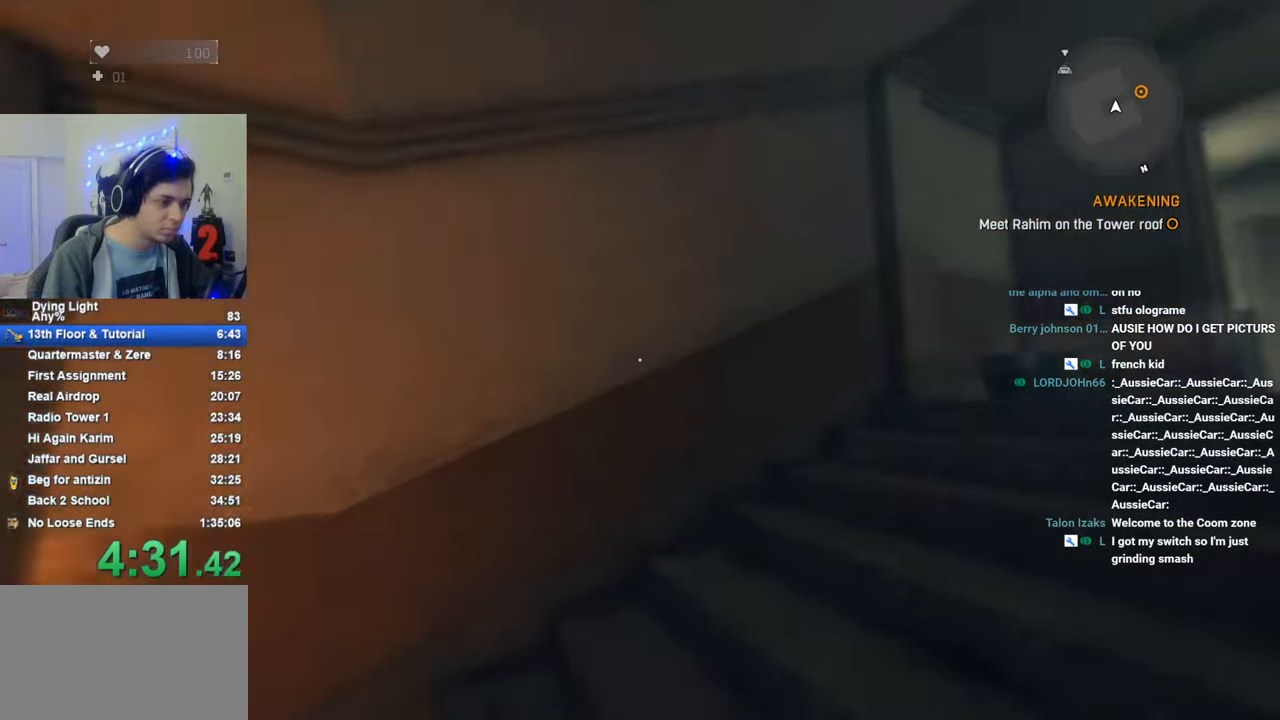
{"keys": ["shift", "space", "w"], "mouse_move": "left", "events": [[333, "space", "up"], [433, "space", "down"]]}
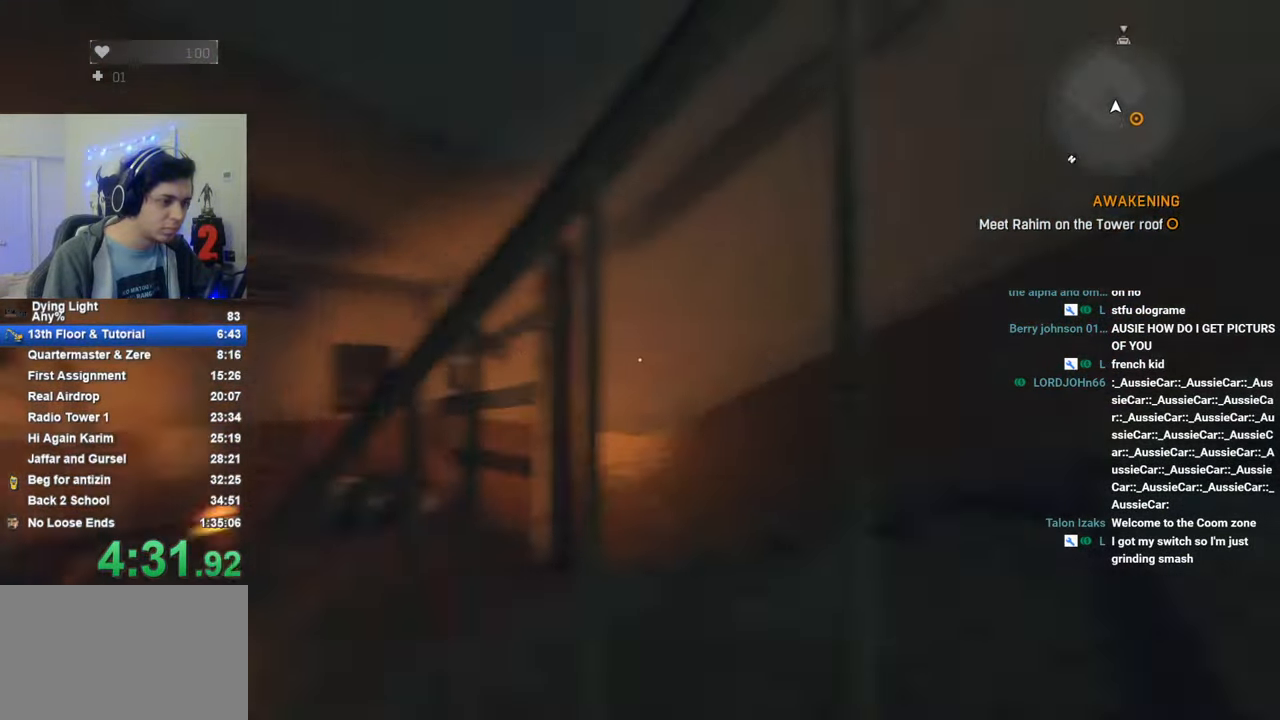
{"keys": ["shift", "space", "w"], "mouse_move": "still", "events": [[33, "space", "up"], [116, "space", "down"], [216, "space", "up"], [316, "space", "down"], [400, "space", "up"], [450, "space", "down"]]}
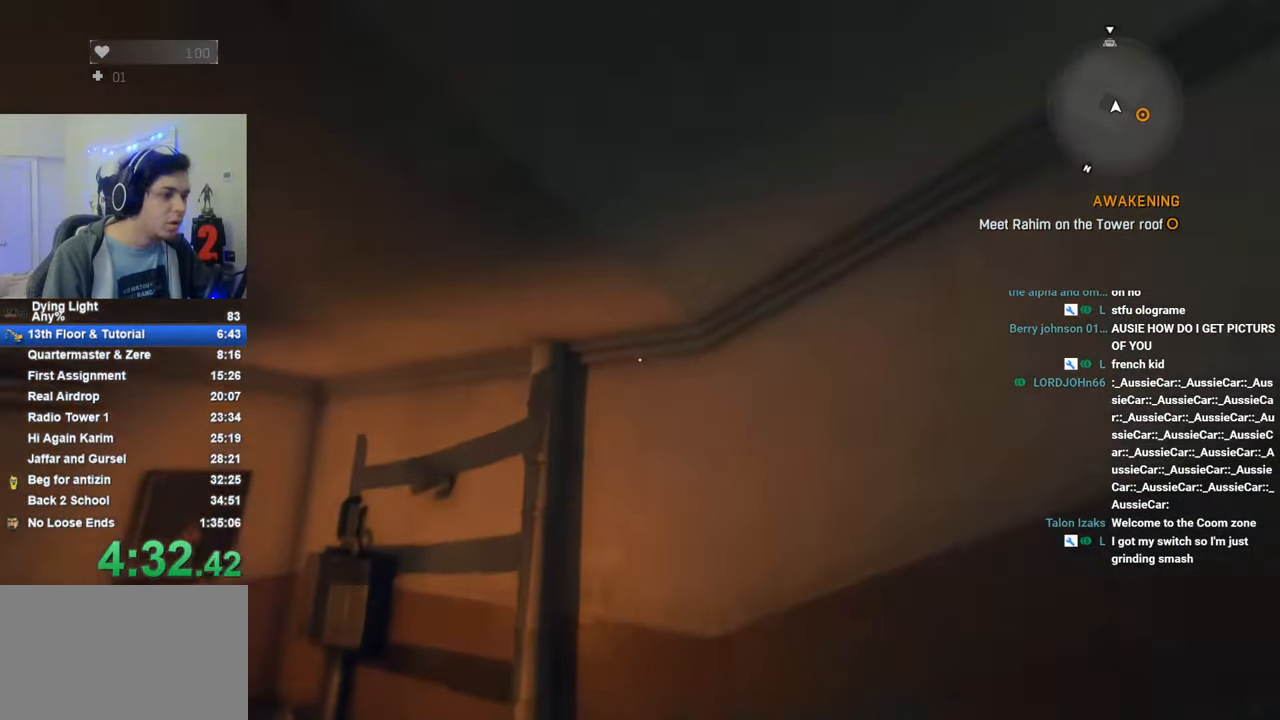
{"keys": ["shift", "w"], "mouse_move": "right", "events": [[33, "space", "up"], [83, "space", "down"], [316, "space", "up"]]}
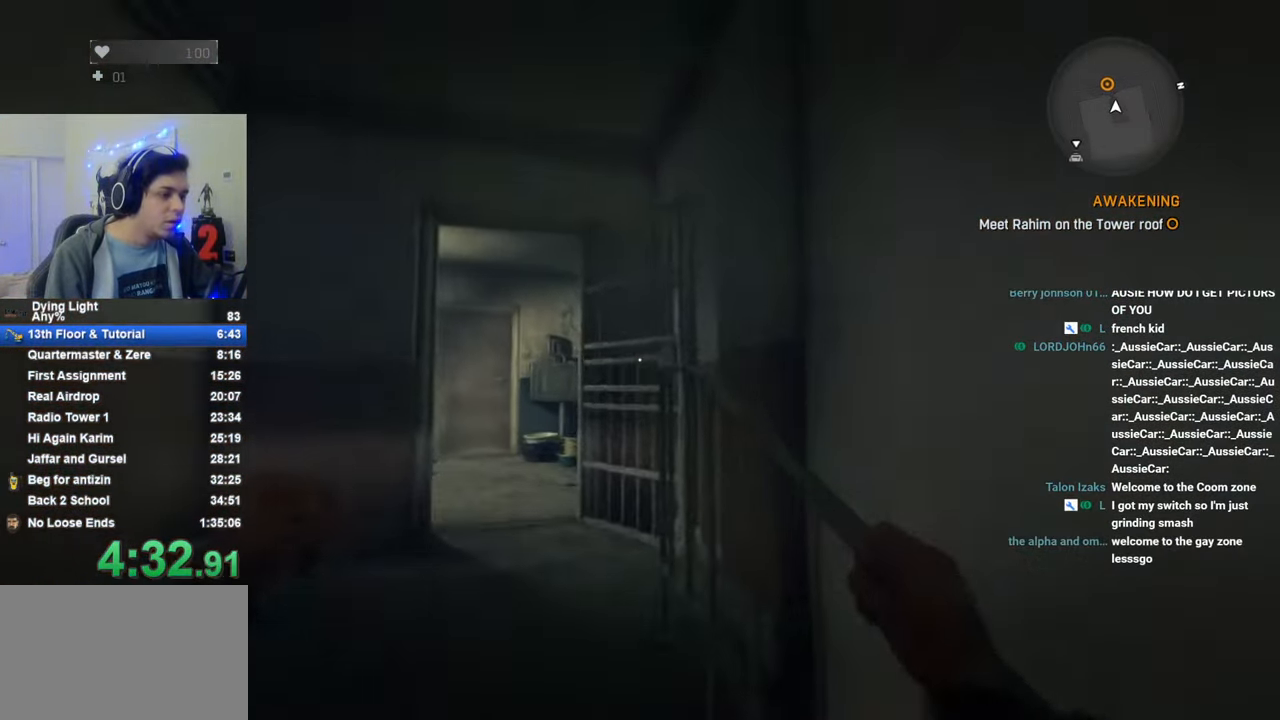
{"keys": ["shift", "w"], "mouse_move": "still", "events": [[383, "caps_lock", "down"], [483, "caps_lock", "up"]]}
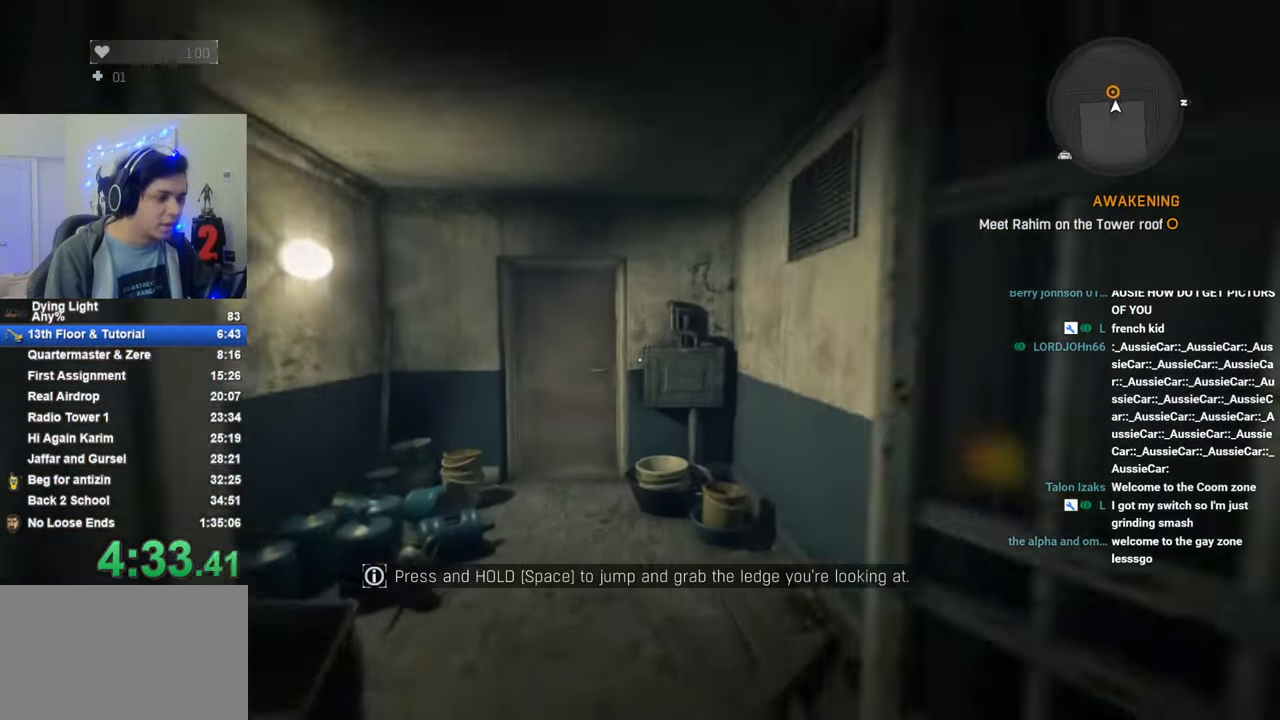
{"keys": ["shift", "w"], "mouse_move": "still", "events": [[33, "caps_lock", "down"], [116, "caps_lock", "up"]]}
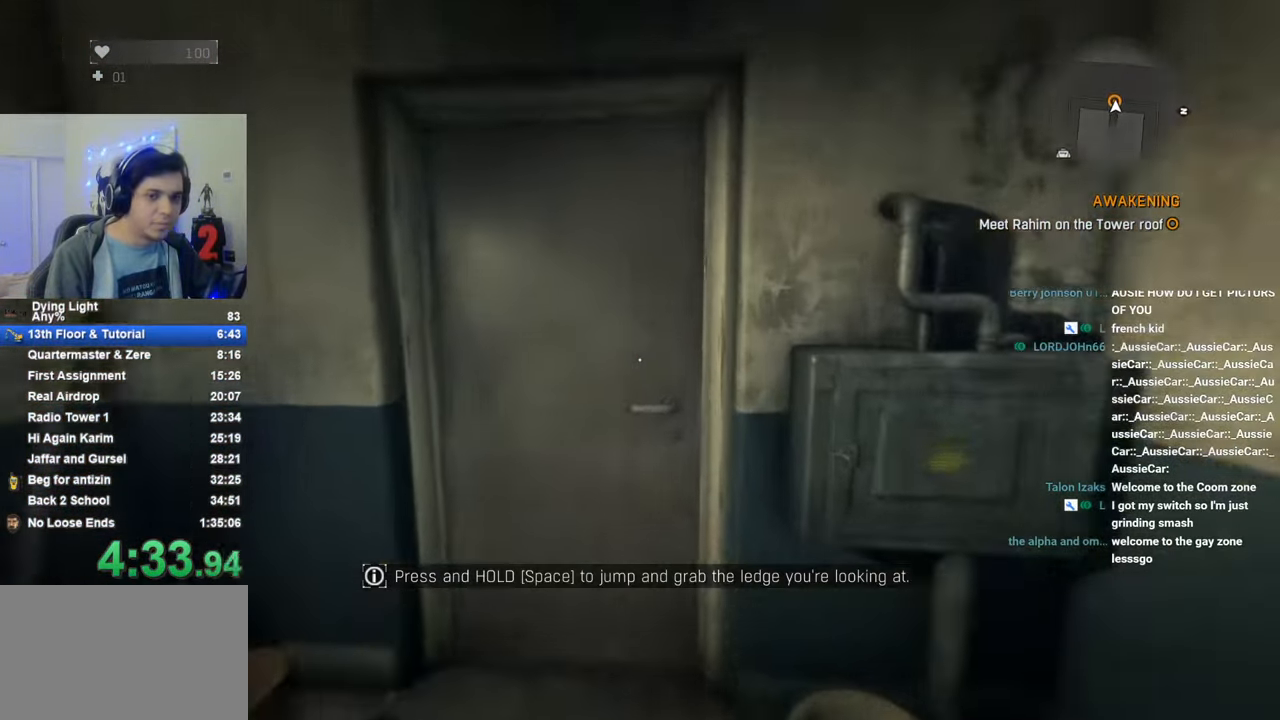
{"keys": [], "mouse_move": "still", "events": [[50, "f", "down"], [50, "shift", "up"], [83, "f", "up"], [83, "w", "up"], [183, "f", "down"], [233, "f", "up"], [316, "f", "down"], [366, "f", "up"]]}
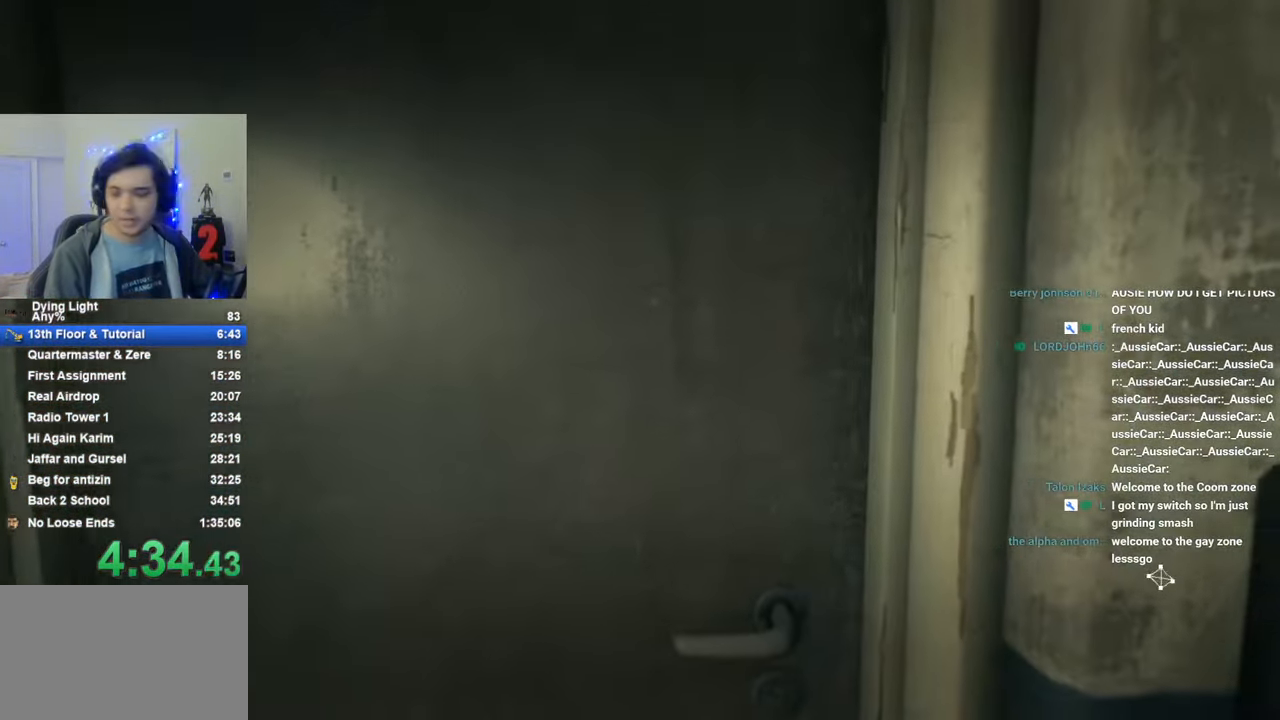
{"keys": [], "mouse_move": "still", "events": [[16, "caps_lock", "down"], [100, "caps_lock", "up"], [200, "caps_lock", "down"], [250, "caps_lock", "up"], [333, "caps_lock", "down"], [433, "caps_lock", "up"]]}
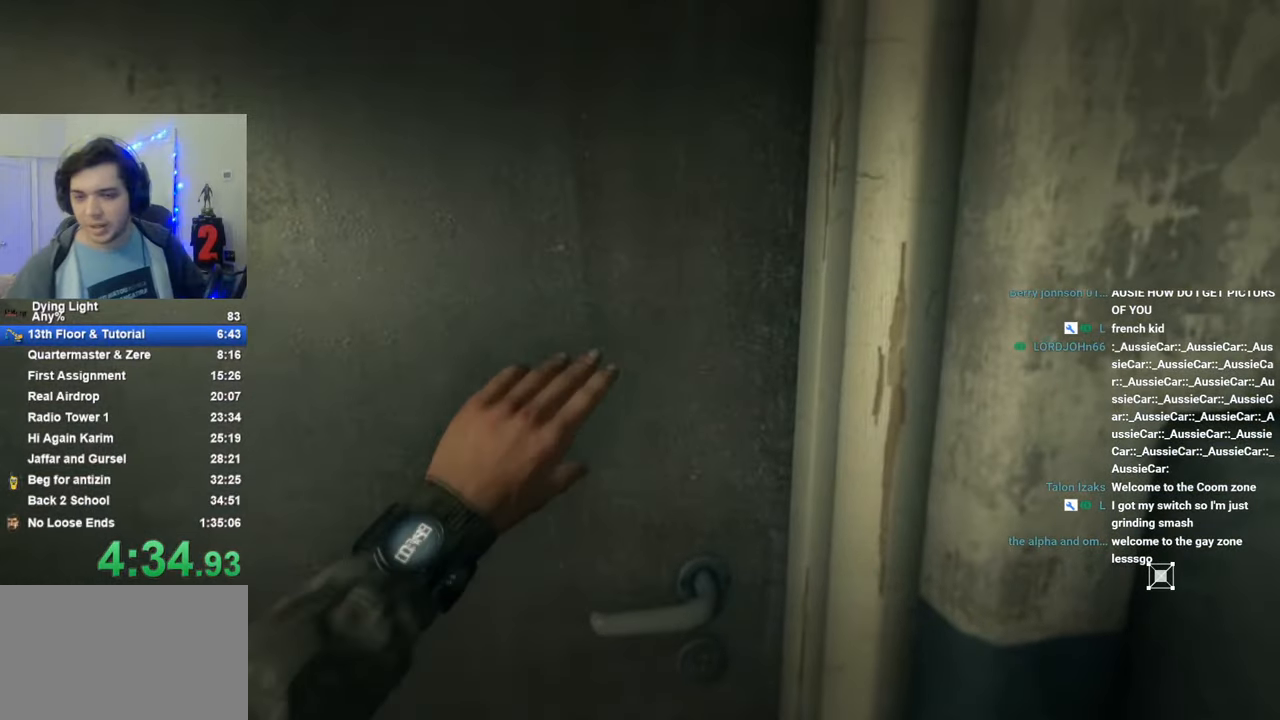
{"keys": [], "mouse_move": "still", "events": [[33, "caps_lock", "down"], [66, "caps_lock", "up"], [166, "caps_lock", "down"], [266, "caps_lock", "up"], [350, "caps_lock", "down"], [450, "caps_lock", "up"]]}
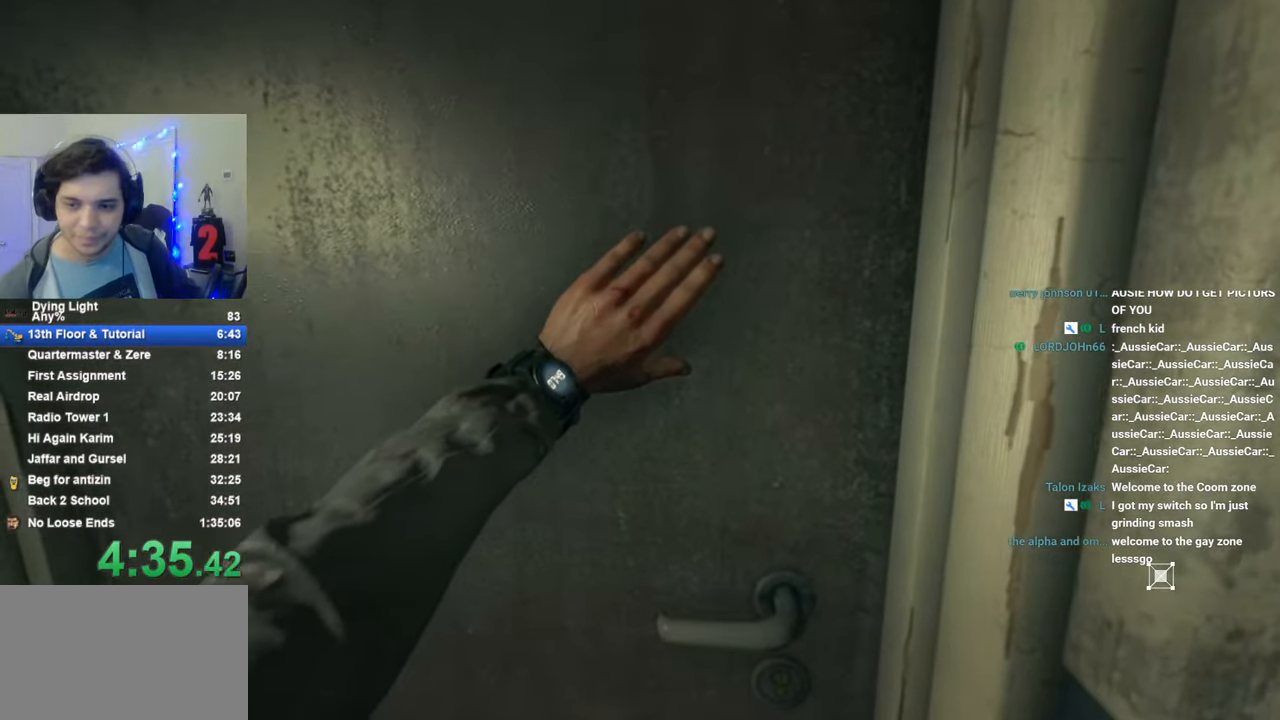
{"keys": [], "mouse_move": "still", "events": [[50, "caps_lock", "down"], [83, "caps_lock", "up"], [183, "caps_lock", "down"], [233, "caps_lock", "up"], [366, "caps_lock", "down"], [416, "caps_lock", "up"]]}
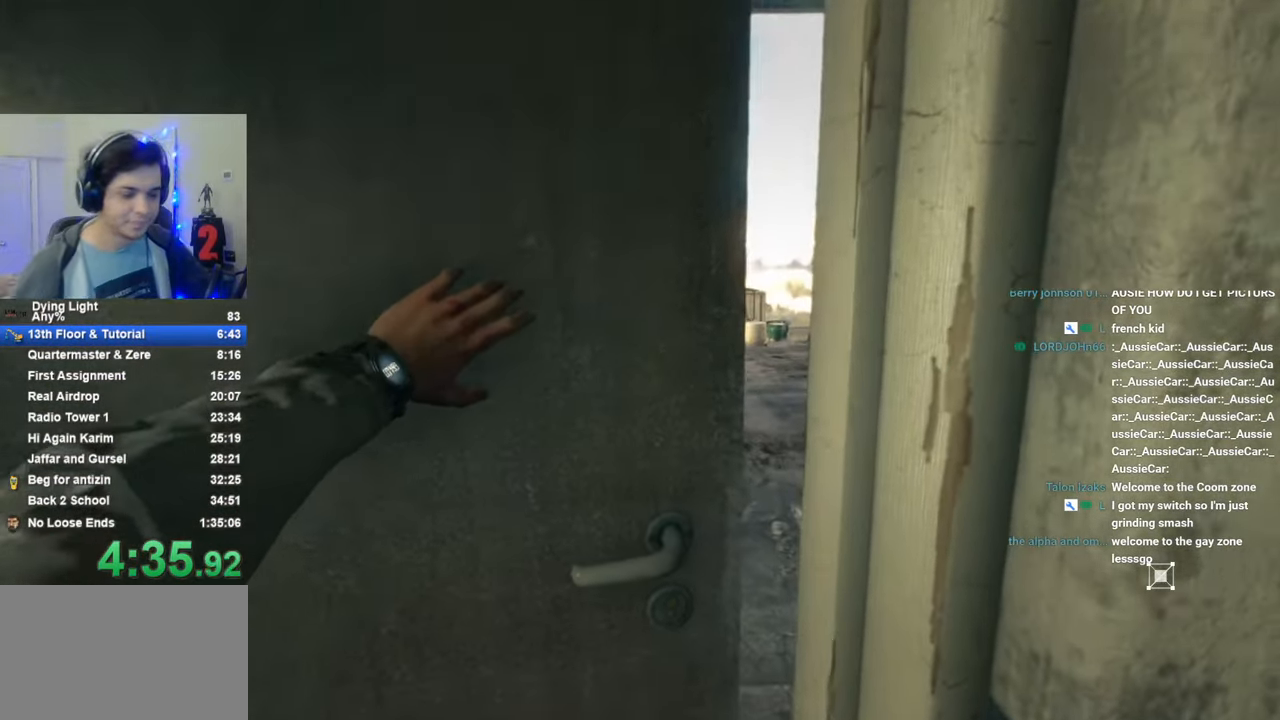
{"keys": ["caps_lock"], "mouse_move": "still", "events": [[66, "caps_lock", "down"], [150, "caps_lock", "up"], [483, "caps_lock", "down"]]}
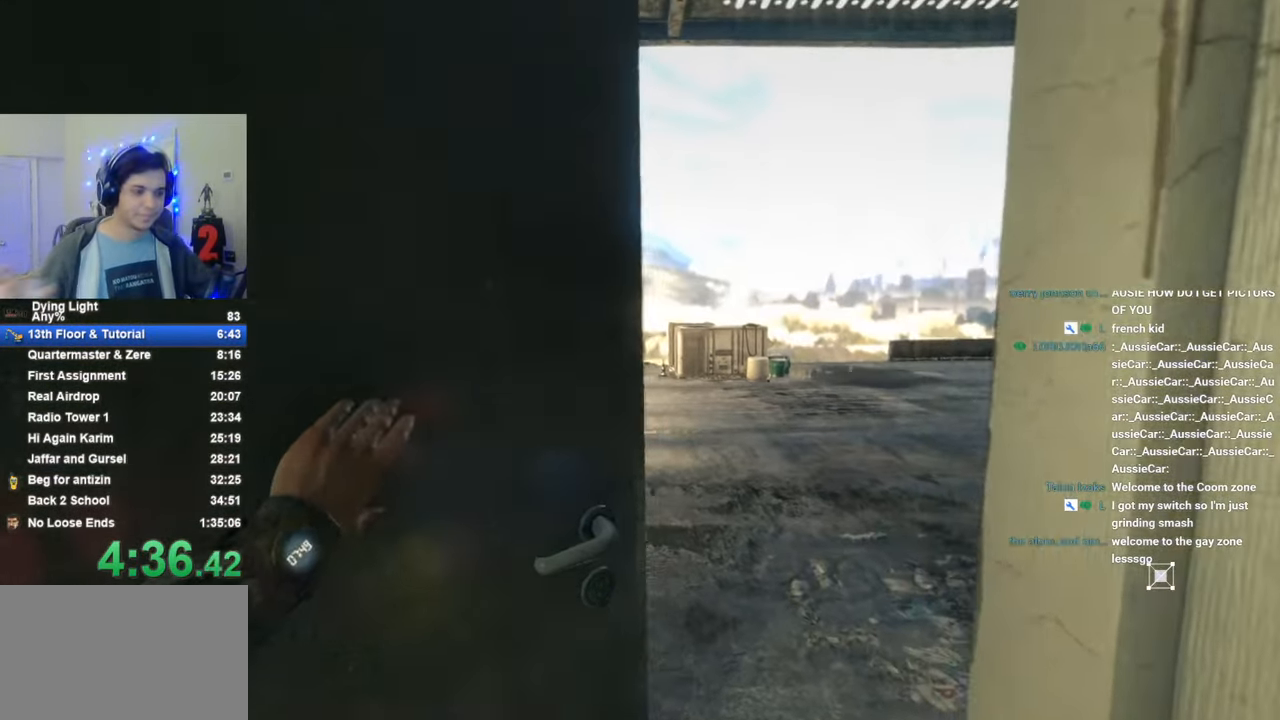
{"keys": ["caps_lock"], "mouse_move": "still", "events": [[33, "caps_lock", "up"], [116, "caps_lock", "down"], [216, "caps_lock", "up"], [500, "caps_lock", "down"]]}
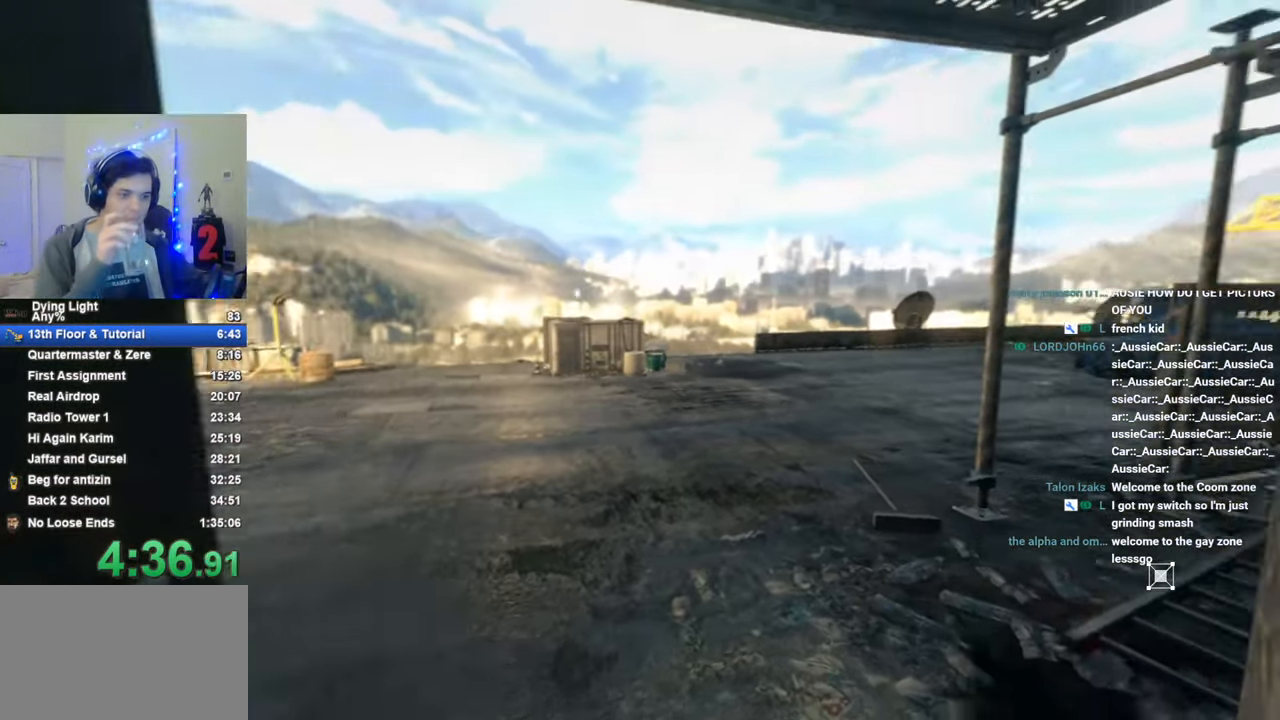
{"keys": [], "mouse_move": "still", "events": [[83, "caps_lock", "up"], [366, "caps_lock", "down"], [416, "caps_lock", "up"]]}
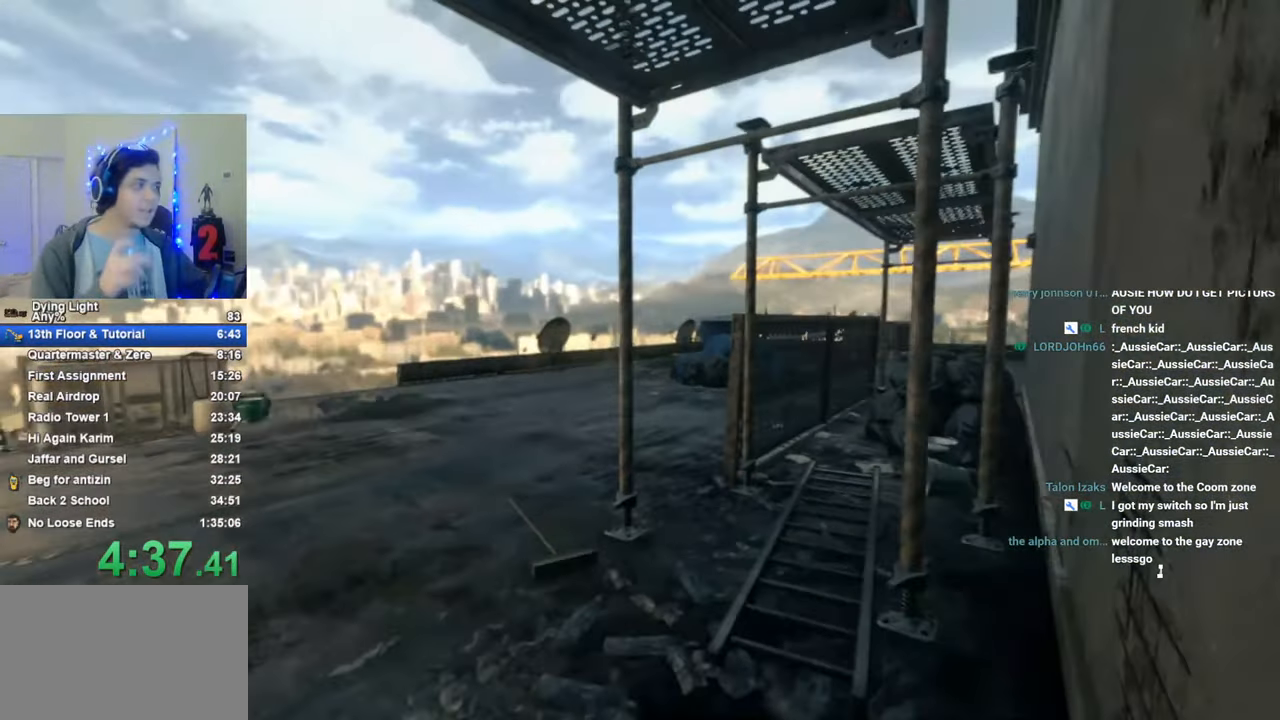
{"keys": ["caps_lock"], "mouse_move": "still", "events": [[300, "caps_lock", "down"], [333, "caps_lock", "up"], [483, "caps_lock", "down"]]}
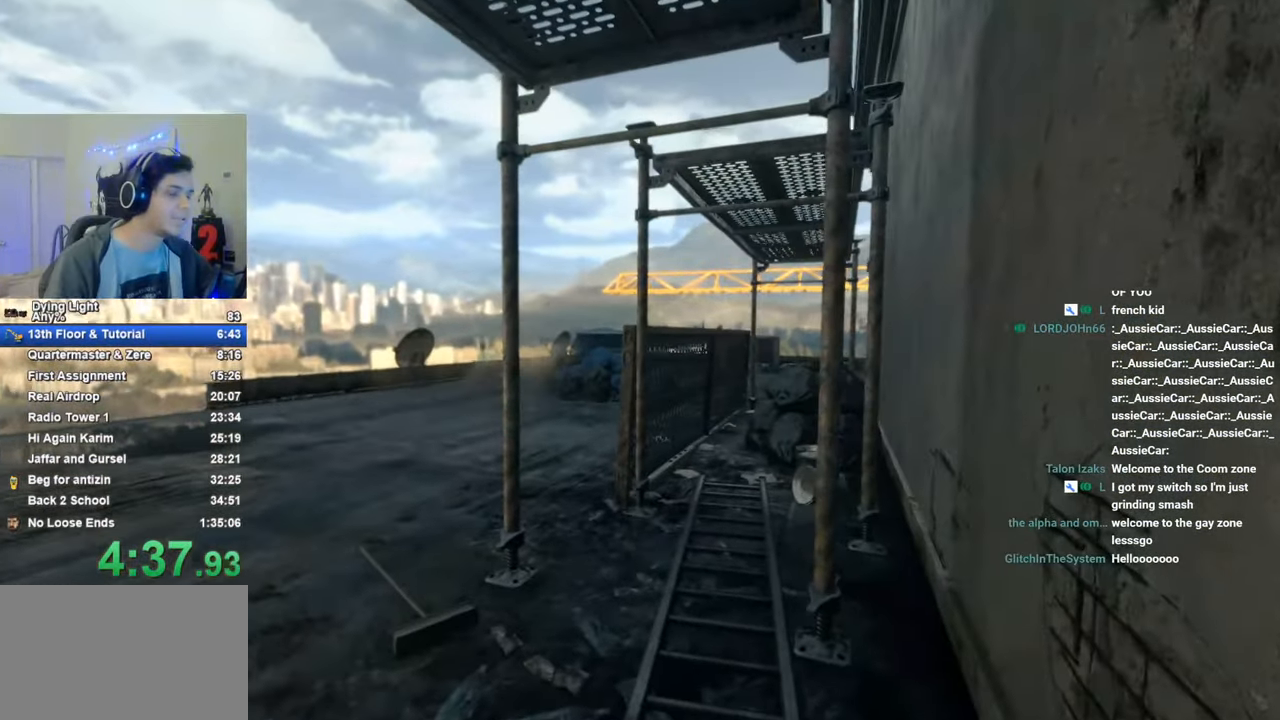
{"keys": ["caps_lock"], "mouse_move": "still", "events": [[66, "caps_lock", "up"], [216, "caps_lock", "down"], [300, "caps_lock", "up"], [500, "caps_lock", "down"]]}
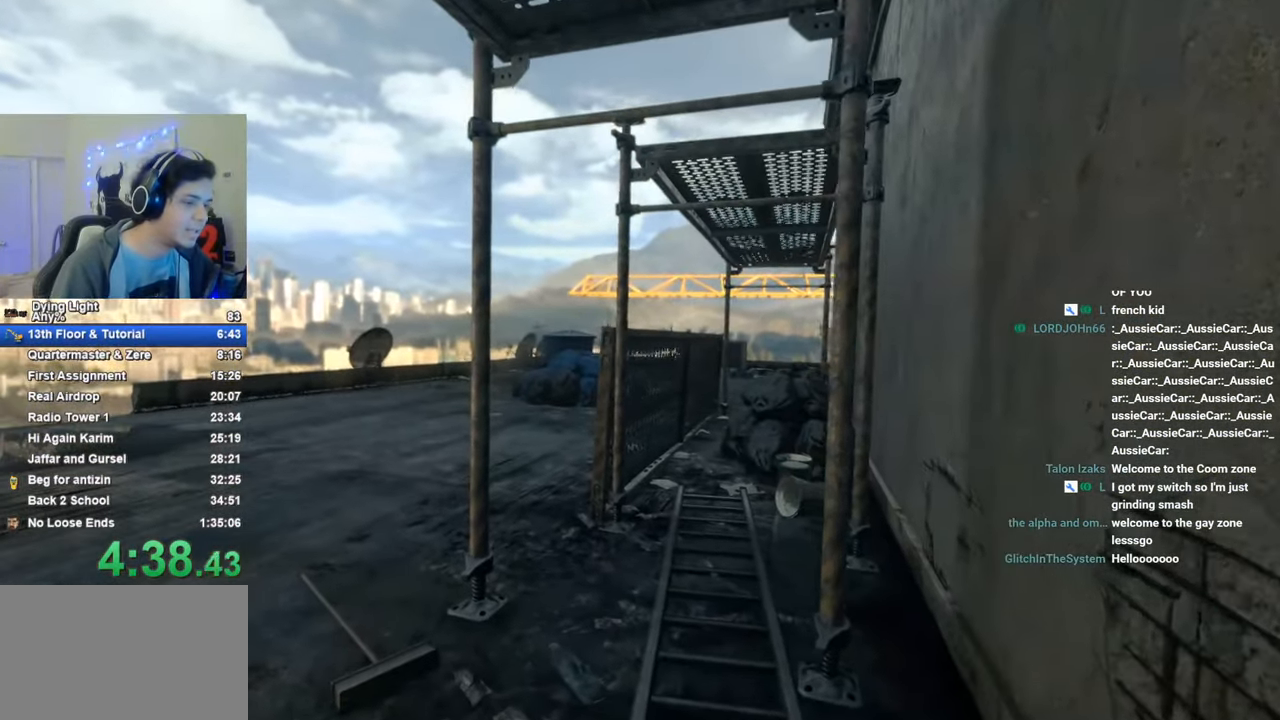
{"keys": [], "mouse_move": "still", "events": [[33, "caps_lock", "up"], [416, "caps_lock", "down"], [466, "caps_lock", "up"]]}
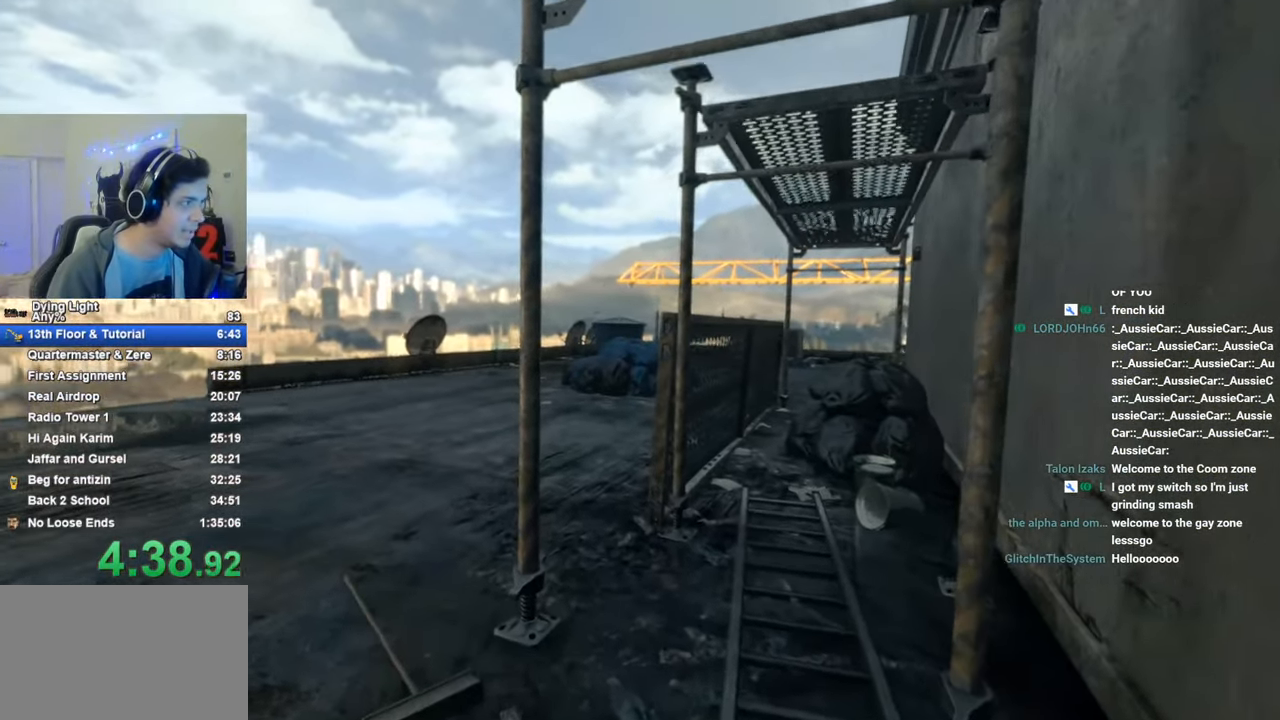
{"keys": [], "mouse_move": "still", "events": [[50, "caps_lock", "down"], [100, "caps_lock", "up"], [250, "caps_lock", "down"], [283, "caps_lock", "up"], [433, "caps_lock", "down"], [483, "caps_lock", "up"]]}
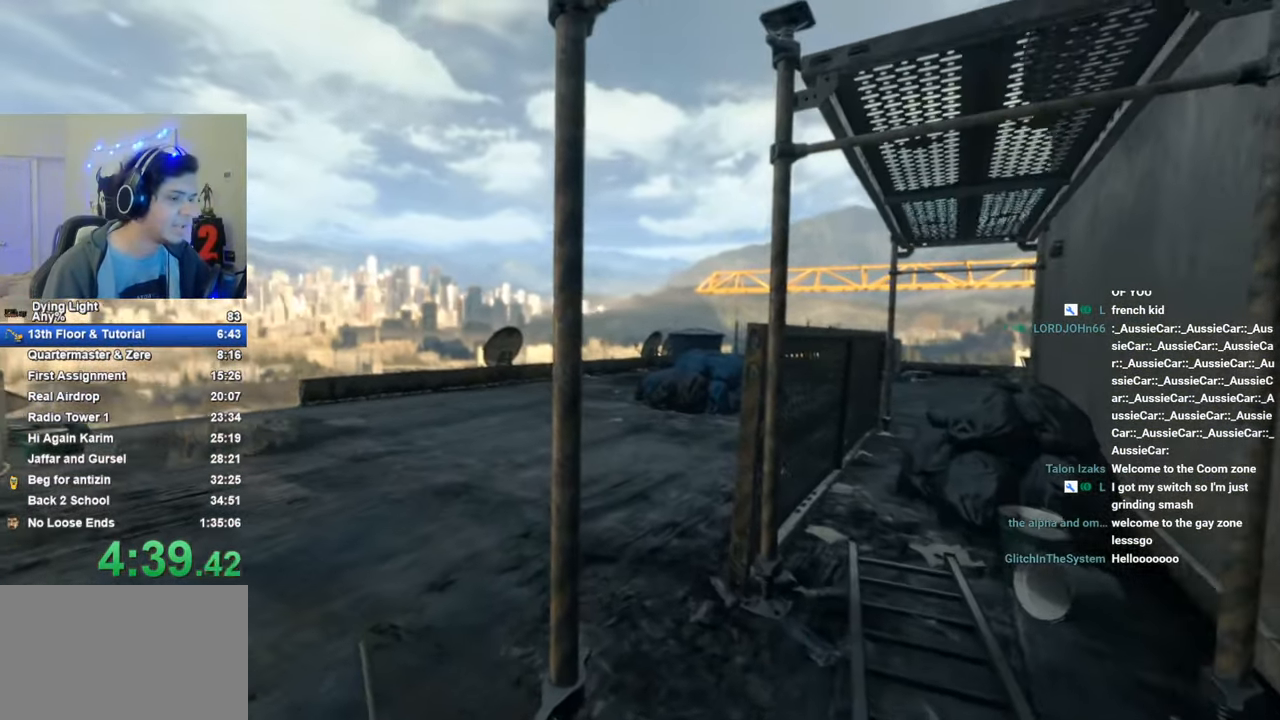
{"keys": ["caps_lock"], "mouse_move": "still", "events": [[116, "caps_lock", "down"], [166, "caps_lock", "up"], [316, "caps_lock", "down"], [350, "caps_lock", "up"], [500, "caps_lock", "down"]]}
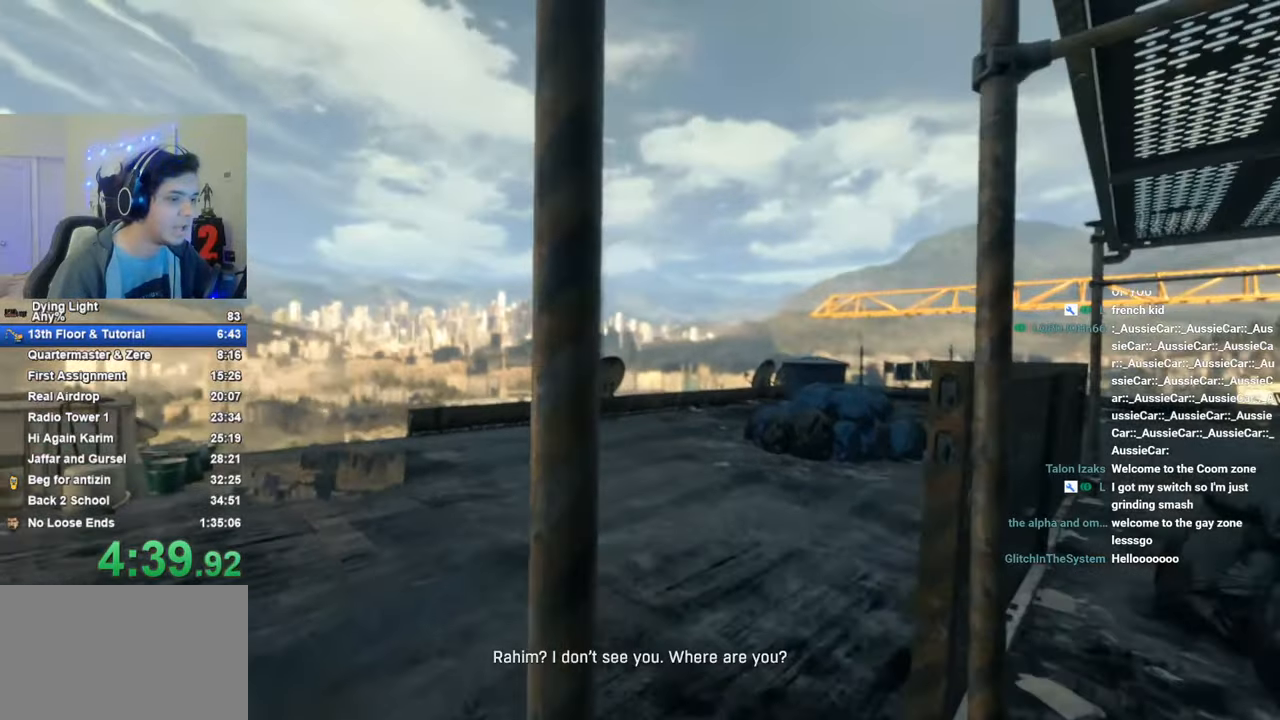
{"keys": ["caps_lock"], "mouse_move": "still", "events": [[33, "caps_lock", "up"], [466, "caps_lock", "down"]]}